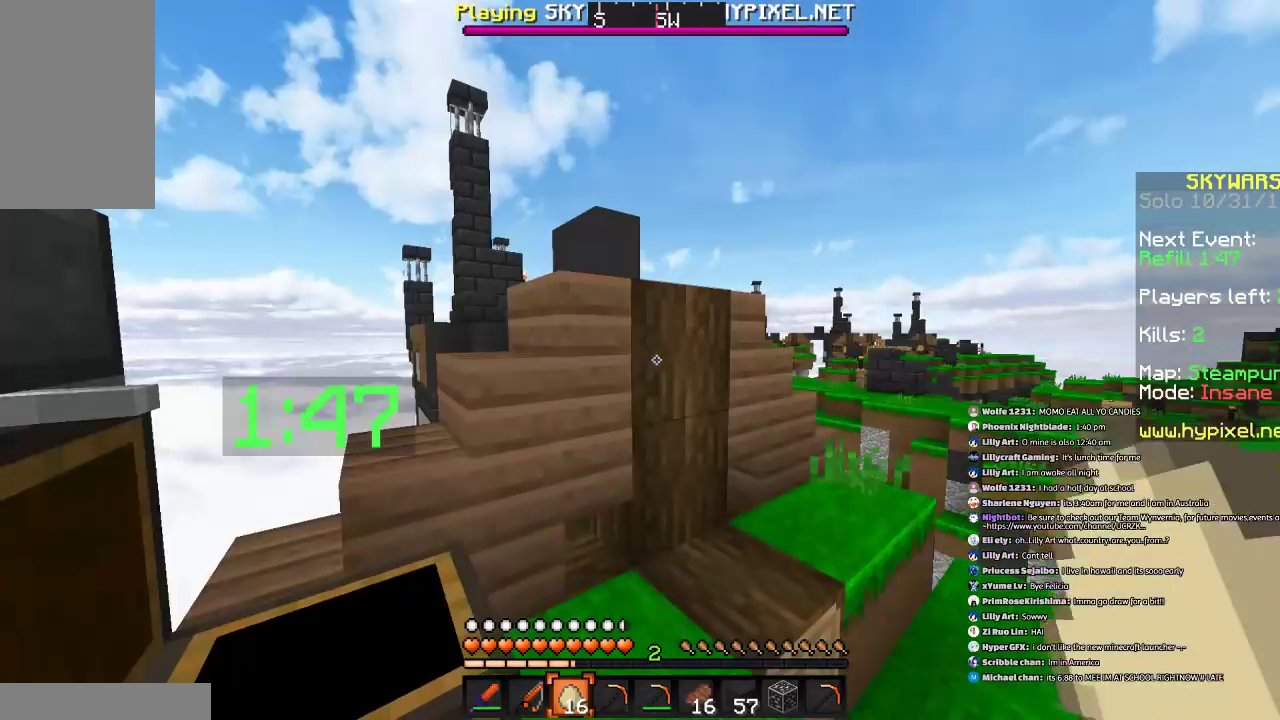
Gameplay with keyboard and mouse; each line is a JSON object with the keys and mouse buttons held at the frame after it. "events" lists presses ("down") and releases ("up") of "a", "d", "s", "space", "w", "mouse_left" and "mouse_right" between this image and that frame as [ms after this image, input, new state], when the widget could be followed in between. "mouse_left", "mouse_right" = the "left", "right" buttons of the "mouse" list. No other keys are recorded. Fast repeated clicks can show as one long hold. Mouse movement is not recorded.
{"keys": [], "mouse": [], "events": []}
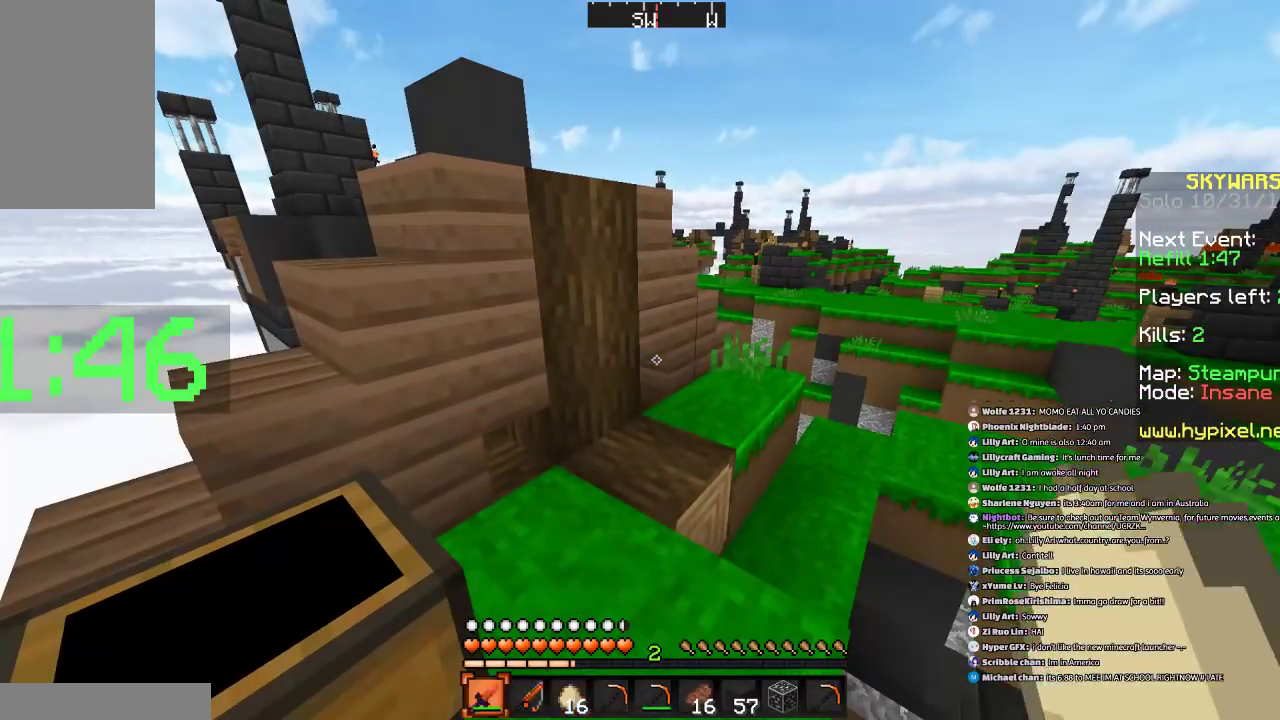
{"keys": ["w"], "mouse": [], "events": [[400, "w", "down"]]}
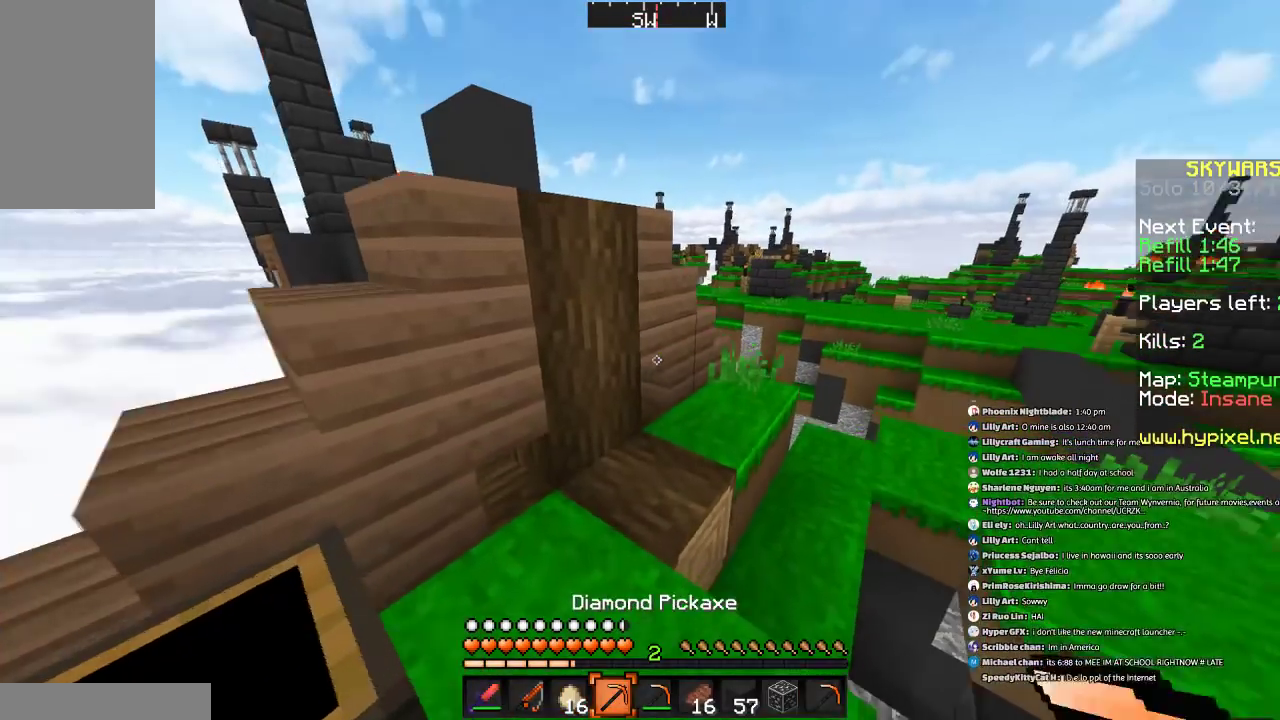
{"keys": ["space"], "mouse": [], "events": [[67, "d", "down"], [167, "d", "up"], [367, "w", "up"], [401, "space", "down"]]}
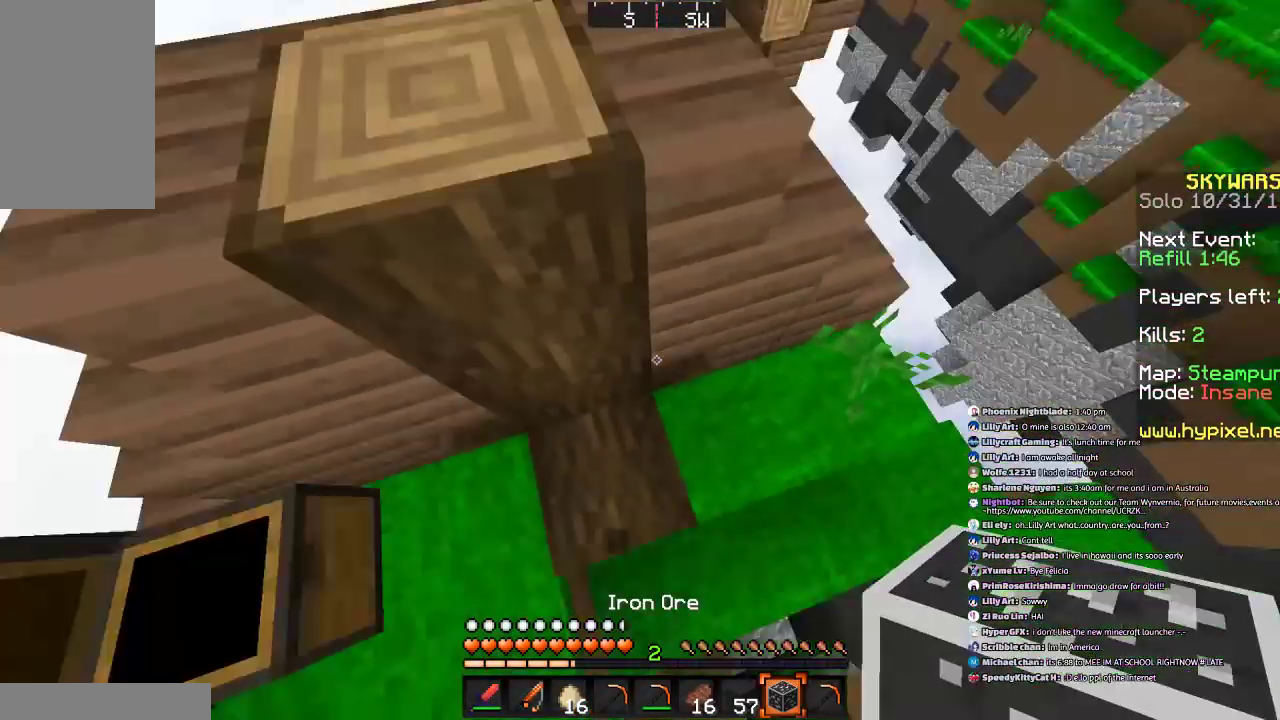
{"keys": ["space"], "mouse": [], "events": [[367, "a", "down"], [500, "a", "up"]]}
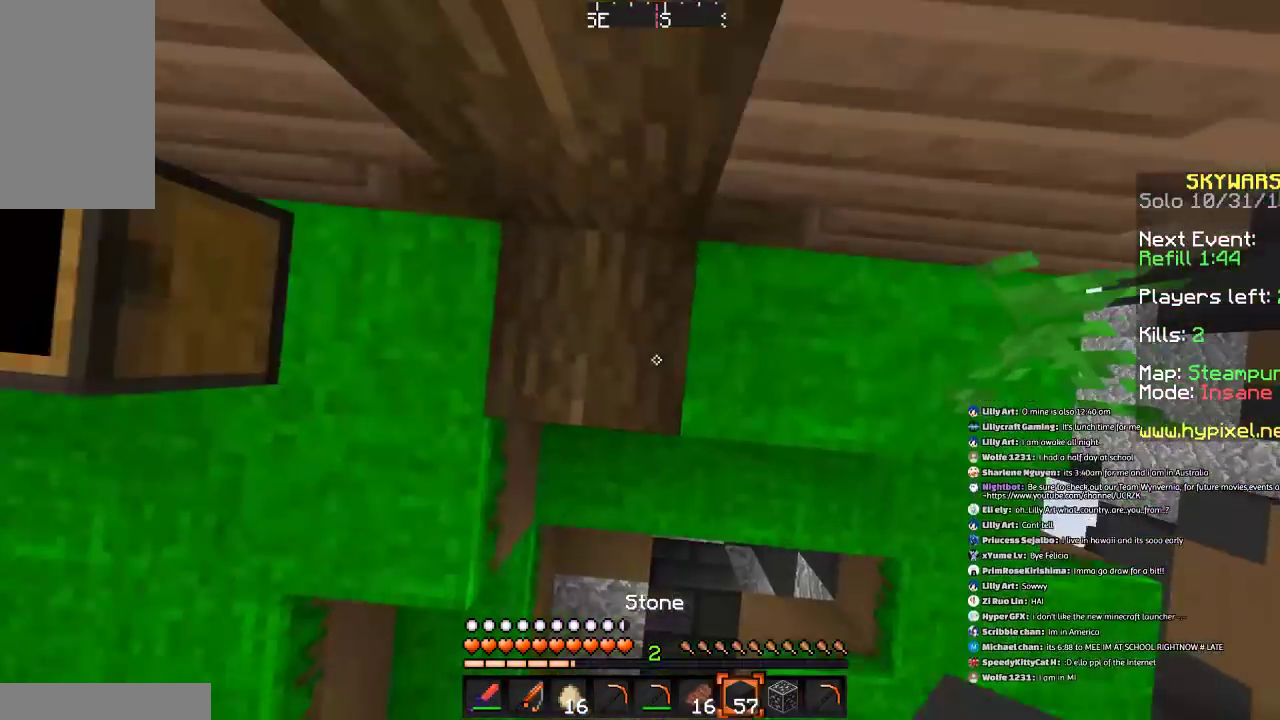
{"keys": ["space"], "mouse": [], "events": [[100, "mouse_right", "down"], [200, "mouse_right", "up"], [301, "mouse_right", "down"], [367, "mouse_right", "up"], [467, "mouse_right", "down"], [501, "mouse_right", "up"]]}
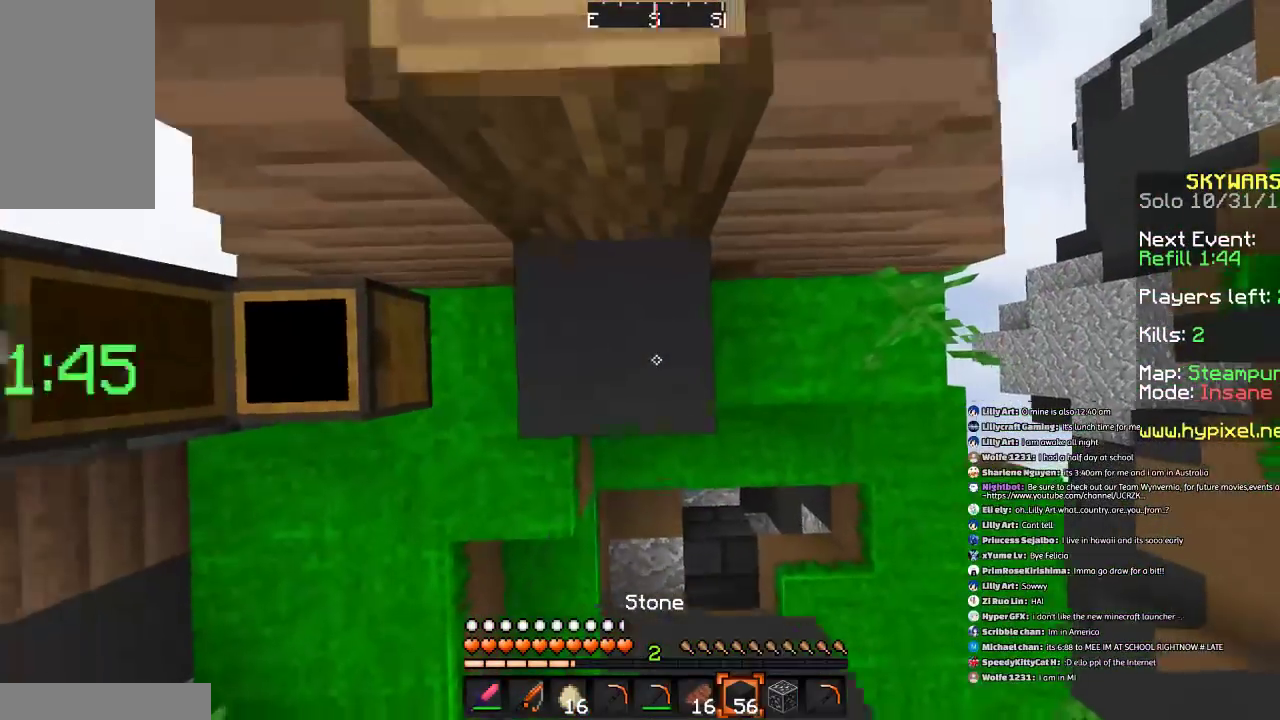
{"keys": [], "mouse": [], "events": [[167, "mouse_right", "down"], [267, "mouse_right", "up"], [300, "a", "down"], [300, "mouse_right", "down"], [400, "a", "up"], [400, "mouse_right", "up"], [400, "space", "up"]]}
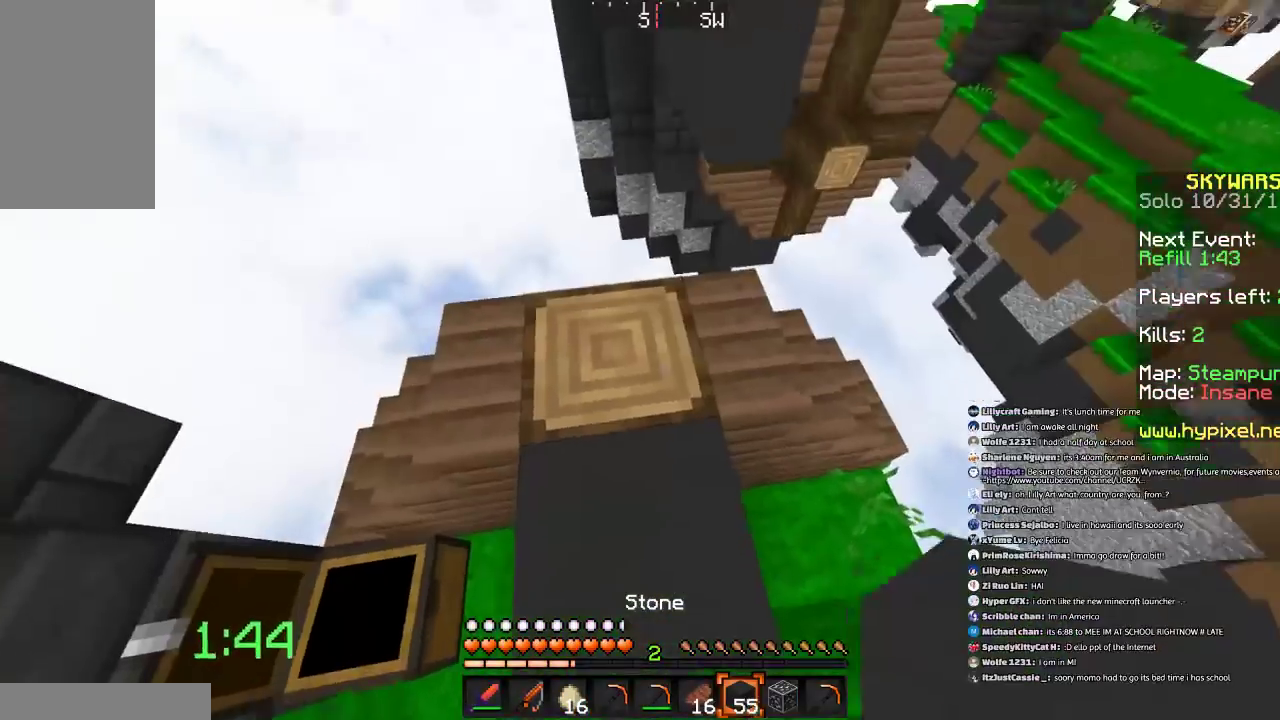
{"keys": ["space", "w"], "mouse": [], "events": [[100, "mouse_right", "down"], [200, "mouse_right", "up"], [367, "a", "down"], [367, "w", "down"], [434, "a", "up"], [501, "space", "down"]]}
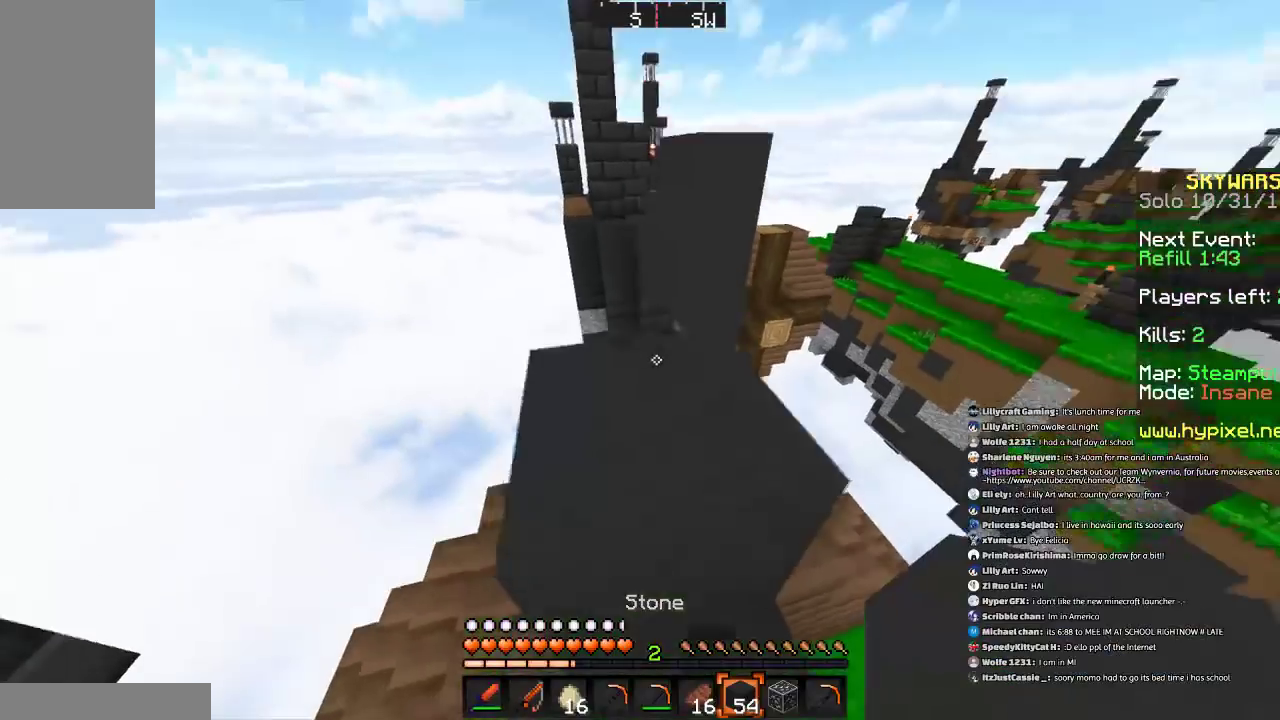
{"keys": [], "mouse": [], "events": [[100, "a", "down"], [167, "space", "up"], [200, "a", "up"], [467, "mouse_right", "down"], [467, "w", "up"], [500, "mouse_right", "up"]]}
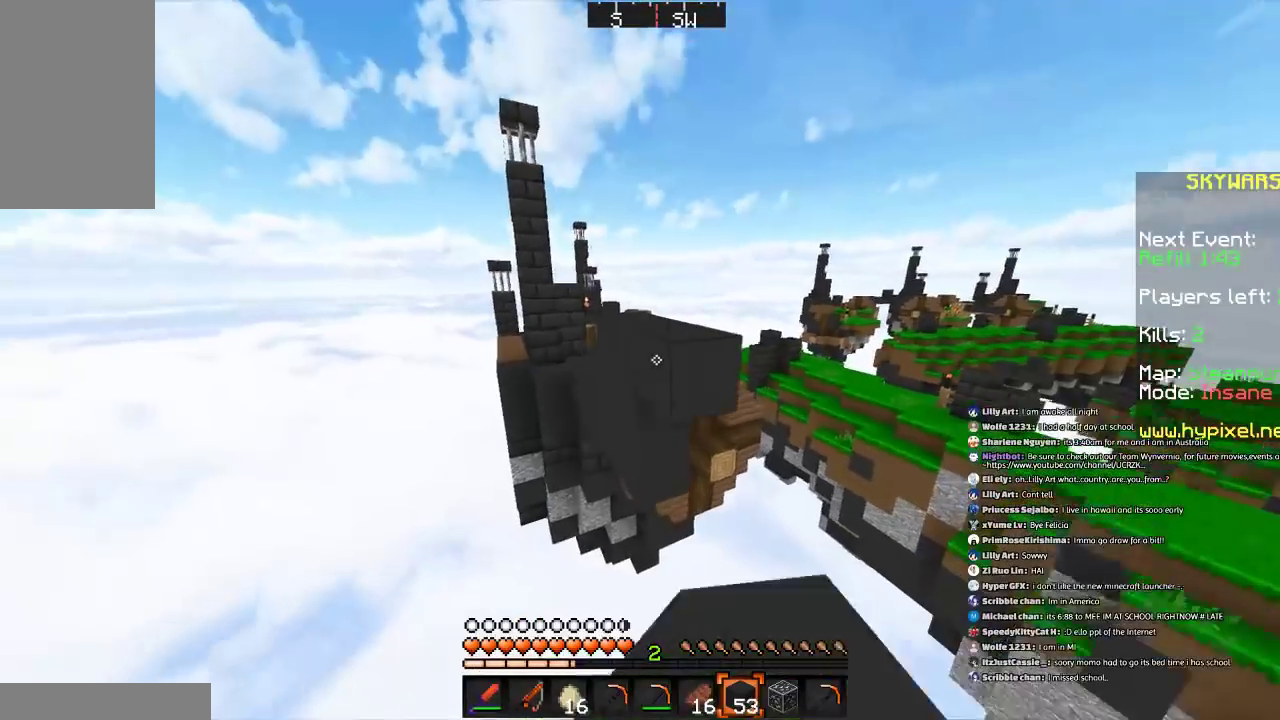
{"keys": [], "mouse": [], "events": [[100, "mouse_right", "down"], [167, "mouse_right", "up"], [167, "s", "down"], [267, "mouse_right", "down"], [267, "s", "up"], [334, "mouse_right", "up"], [401, "mouse_right", "down"], [501, "mouse_right", "up"]]}
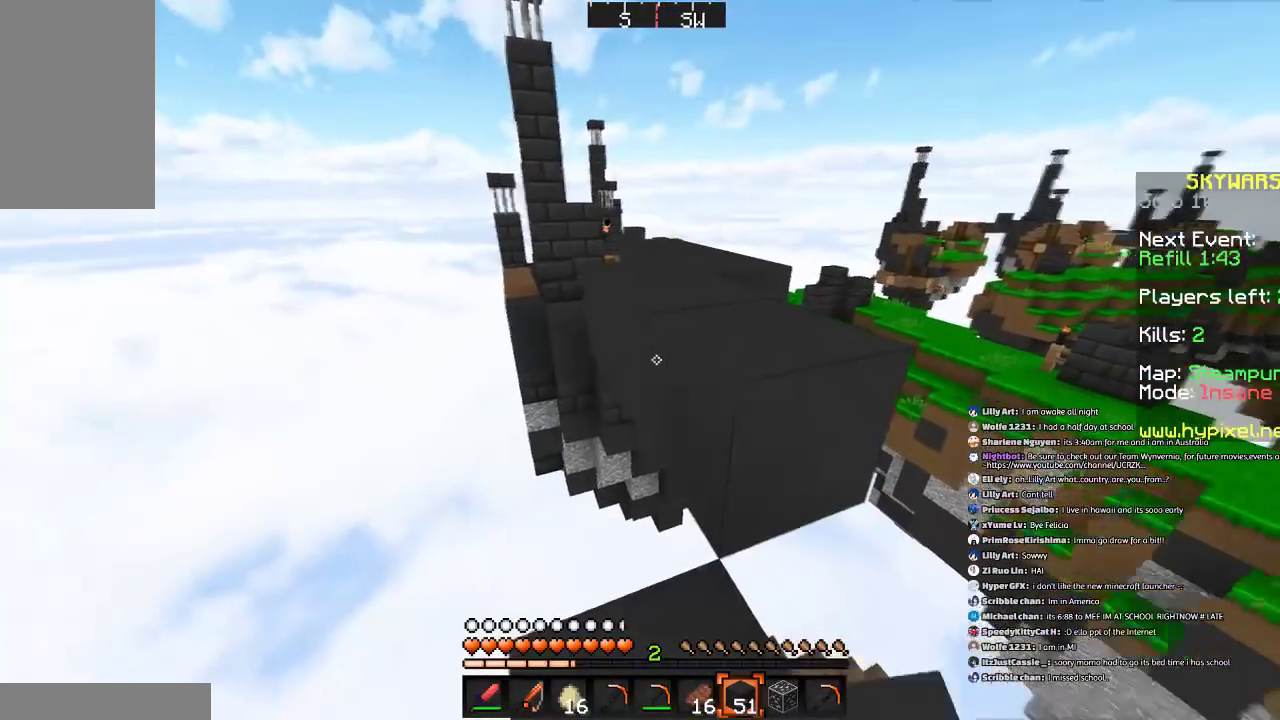
{"keys": [], "mouse": [], "events": [[333, "mouse_right", "down"], [467, "mouse_right", "up"]]}
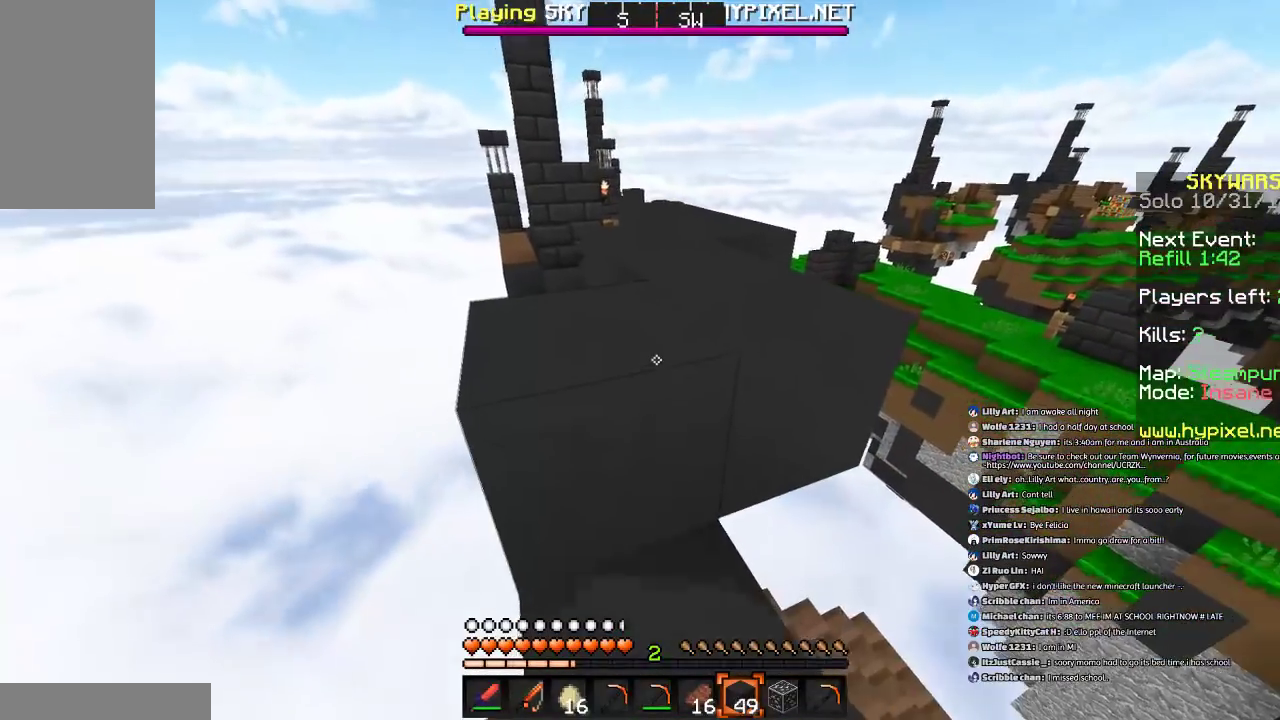
{"keys": [], "mouse": [], "events": []}
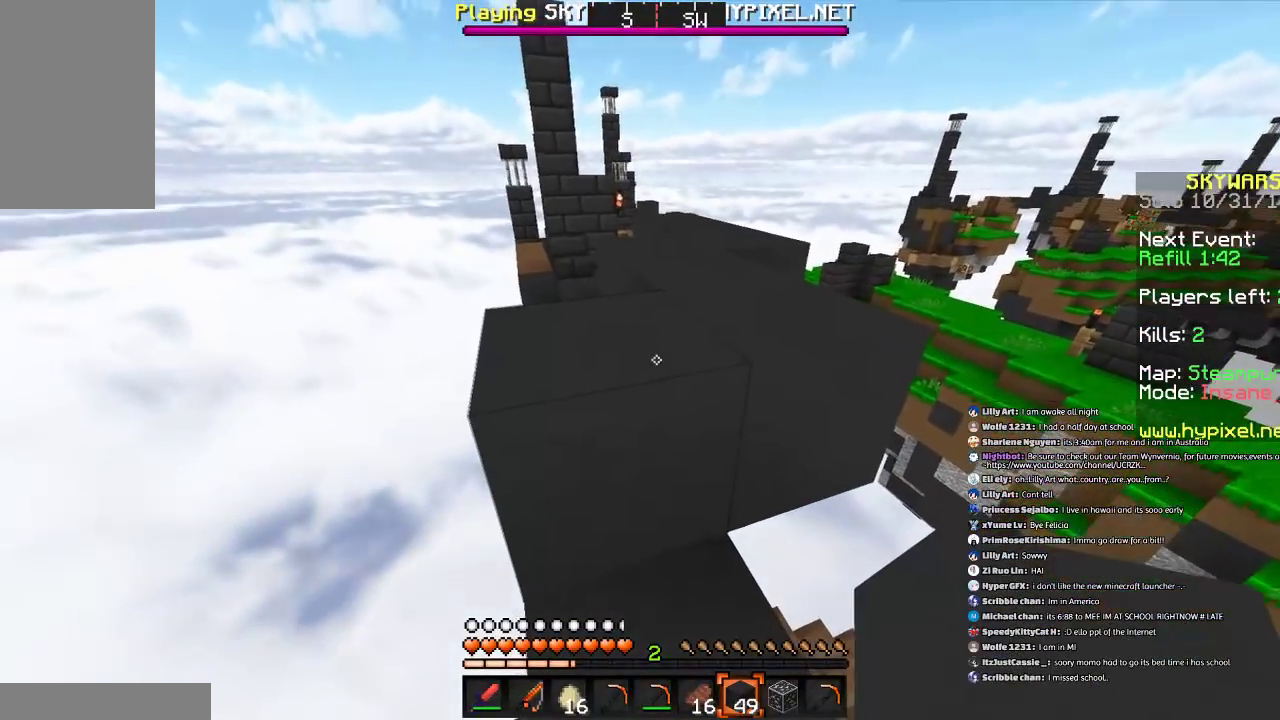
{"keys": ["space", "w"], "mouse": [], "events": [[233, "w", "down"], [400, "space", "down"]]}
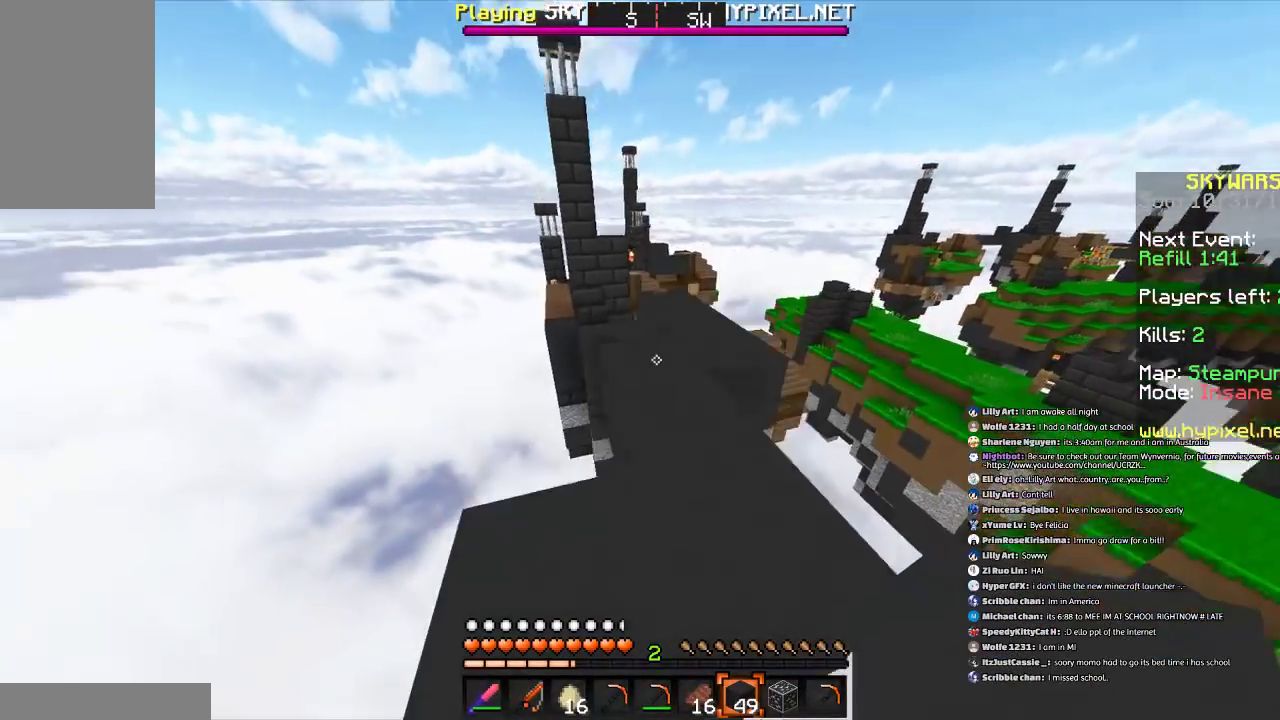
{"keys": ["w"], "mouse": [], "events": [[34, "space", "up"], [200, "a", "down"], [234, "a", "up"], [301, "d", "down"], [334, "d", "up"]]}
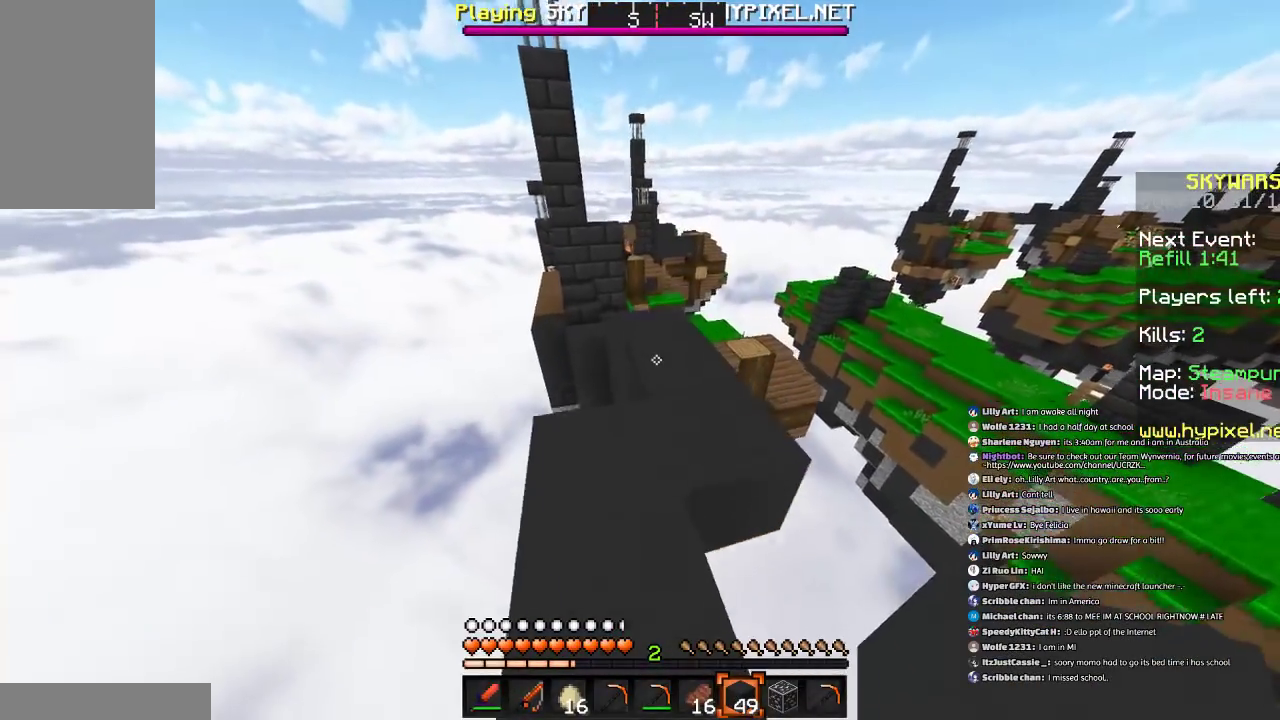
{"keys": ["w"], "mouse": [], "events": [[200, "space", "down"], [333, "space", "up"], [400, "a", "down"], [500, "a", "up"]]}
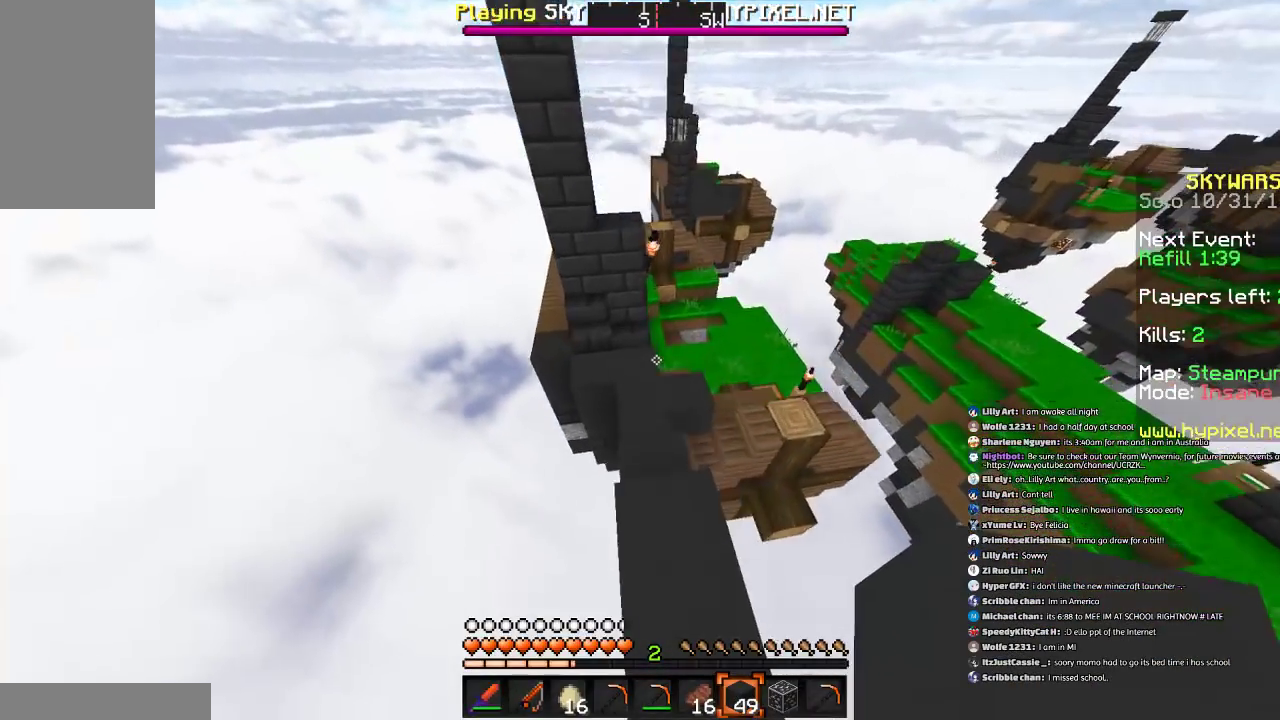
{"keys": ["a", "w"], "mouse": [], "events": [[434, "a", "down"]]}
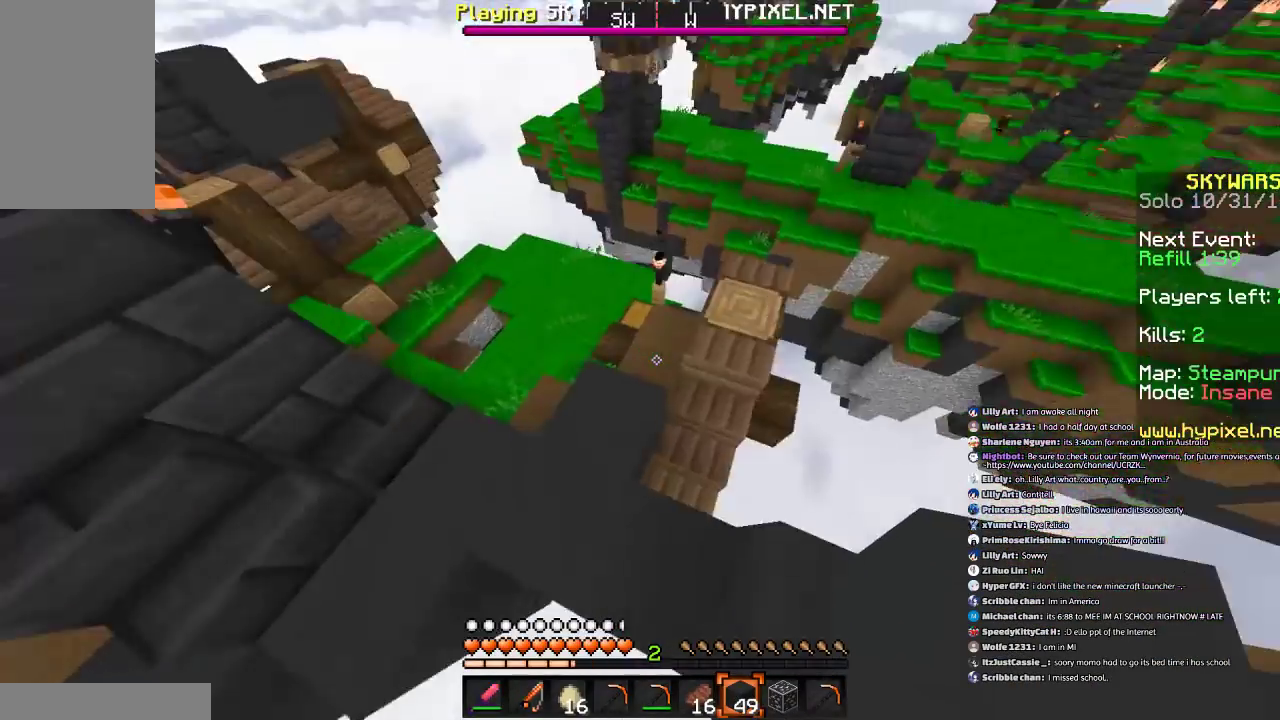
{"keys": ["a"], "mouse": [], "events": [[500, "w", "up"]]}
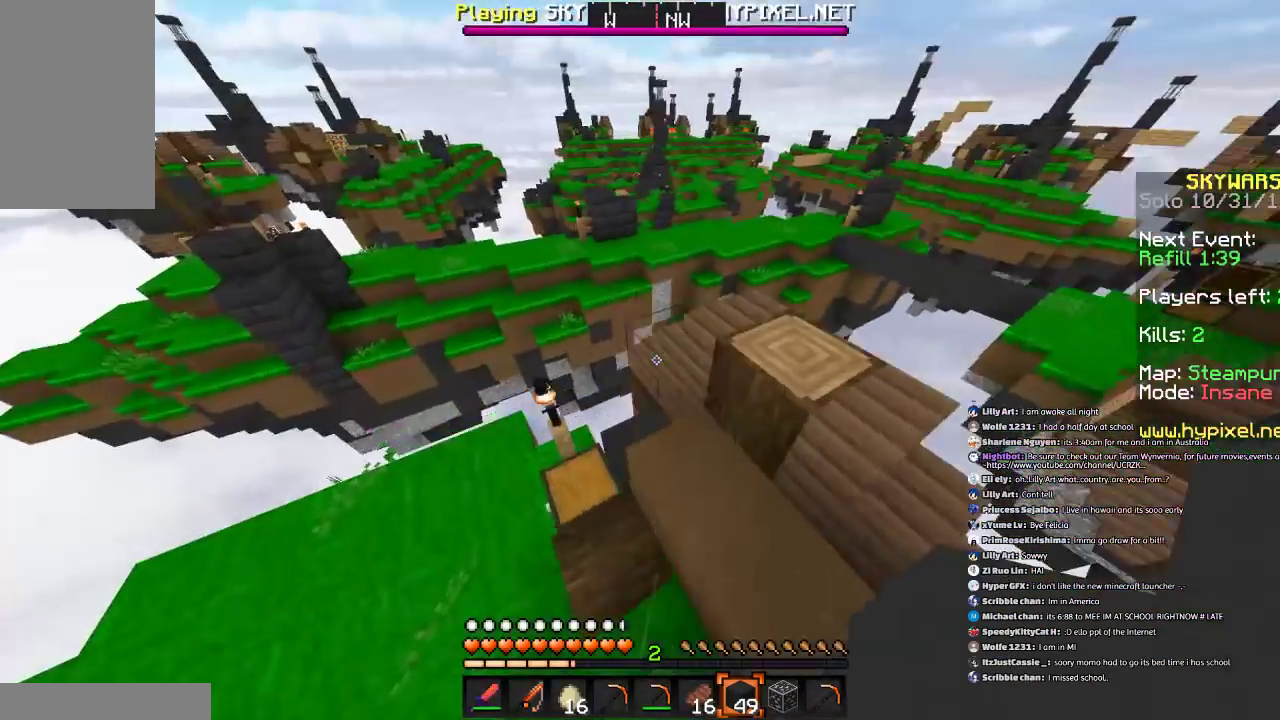
{"keys": [], "mouse": [], "events": [[434, "a", "up"]]}
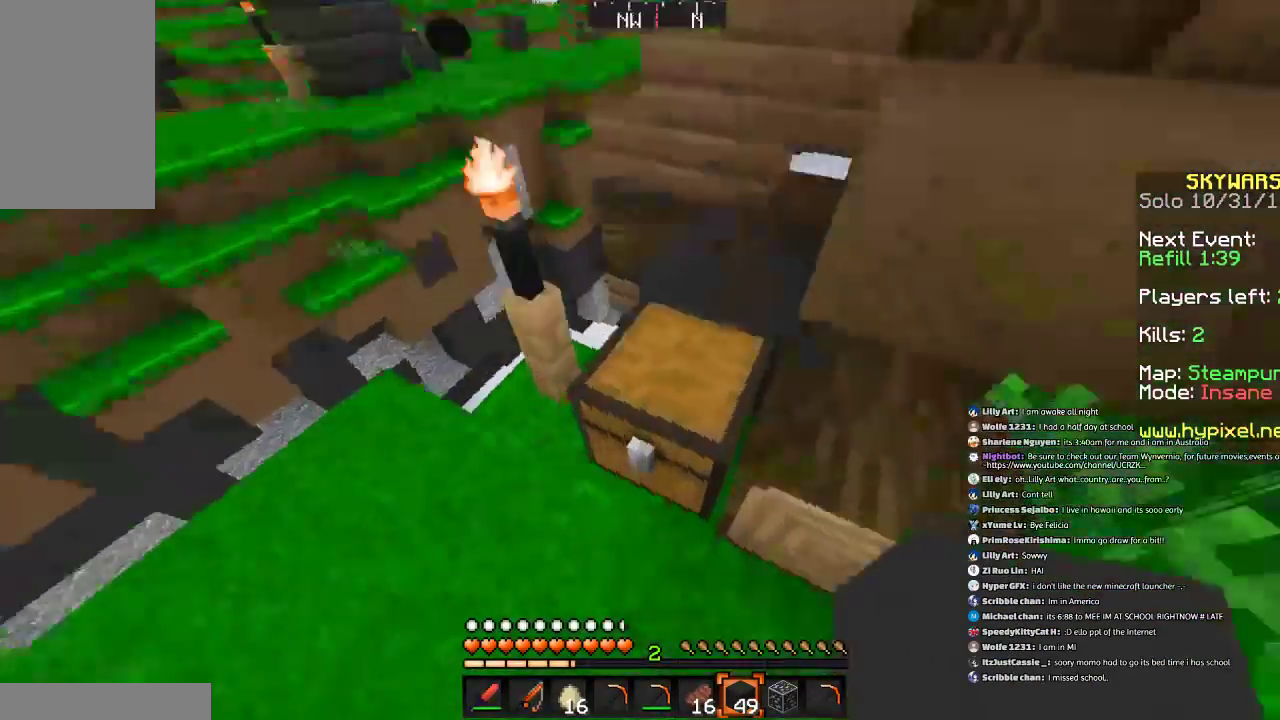
{"keys": [], "mouse": [], "events": [[100, "mouse_right", "down"], [200, "mouse_right", "up"]]}
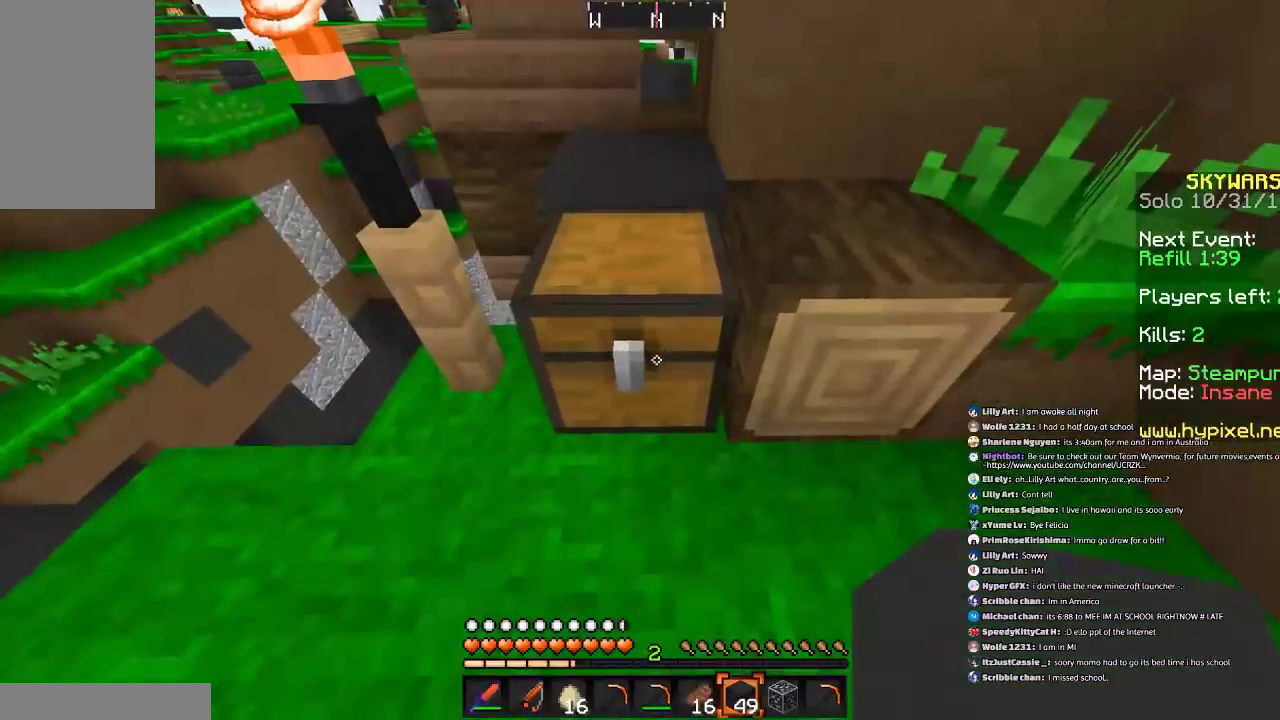
{"keys": [], "mouse": [], "events": [[401, "mouse_right", "down"], [434, "mouse_right", "up"]]}